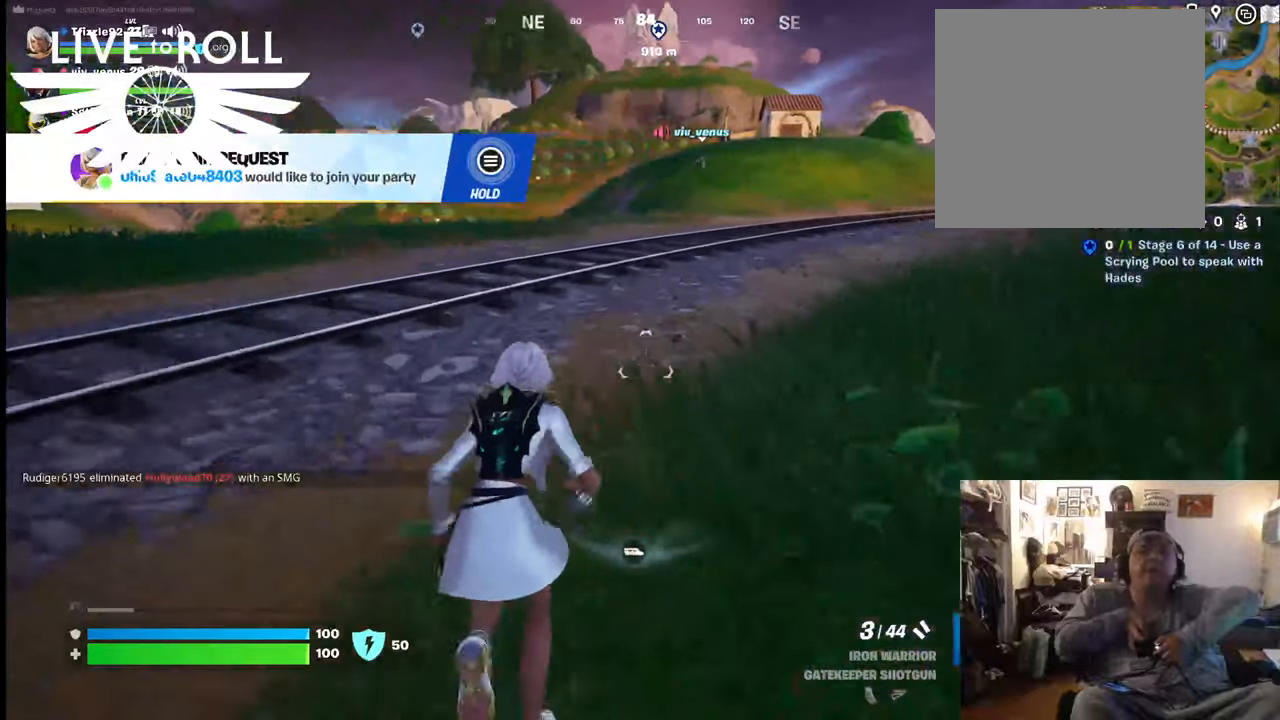
Gameplay with a controller (Xbox layout); each line is a JSON object with the inputs held at the frame after it. "events" lists button and stick changes between this image and that frame as [ms after this image, input, new state], when the widget could be followed in between. Not read: SHARE.
{"buttons": [], "left_stick": "up", "right_stick": "center", "events": []}
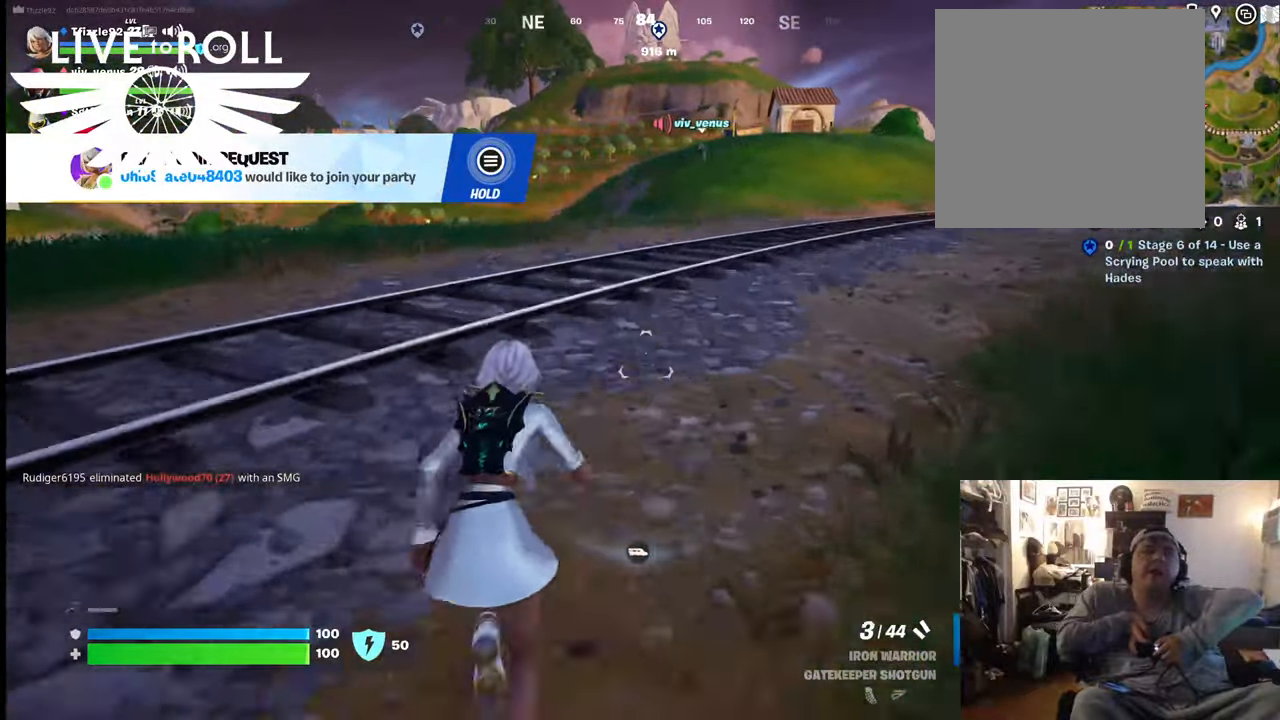
{"buttons": [], "left_stick": "up", "right_stick": "center", "events": []}
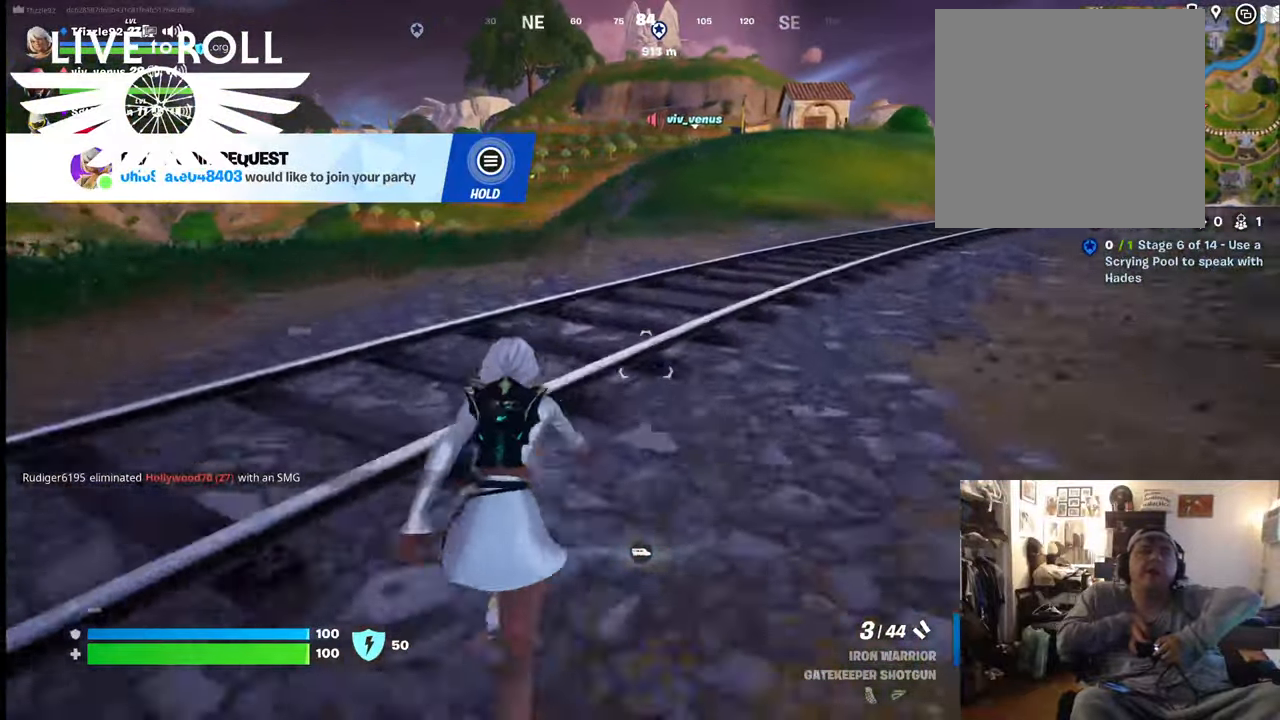
{"buttons": [], "left_stick": "up", "right_stick": "center", "events": []}
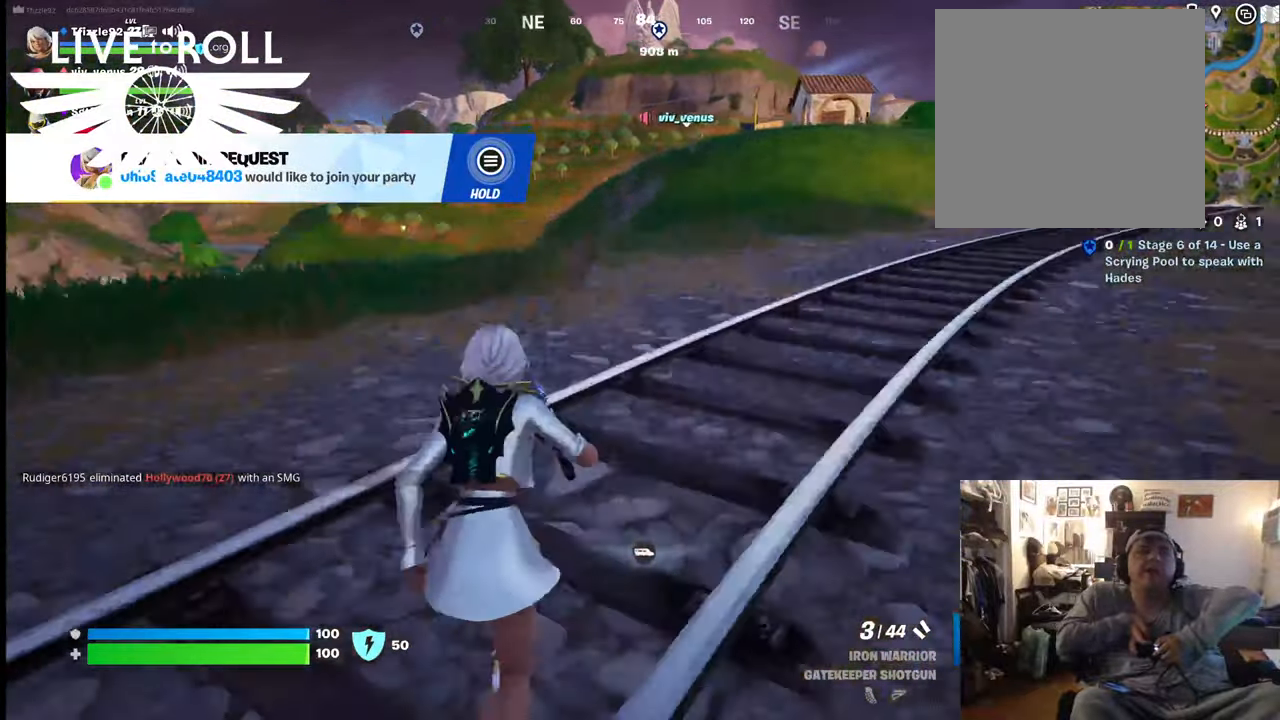
{"buttons": [], "left_stick": "up", "right_stick": "center", "events": []}
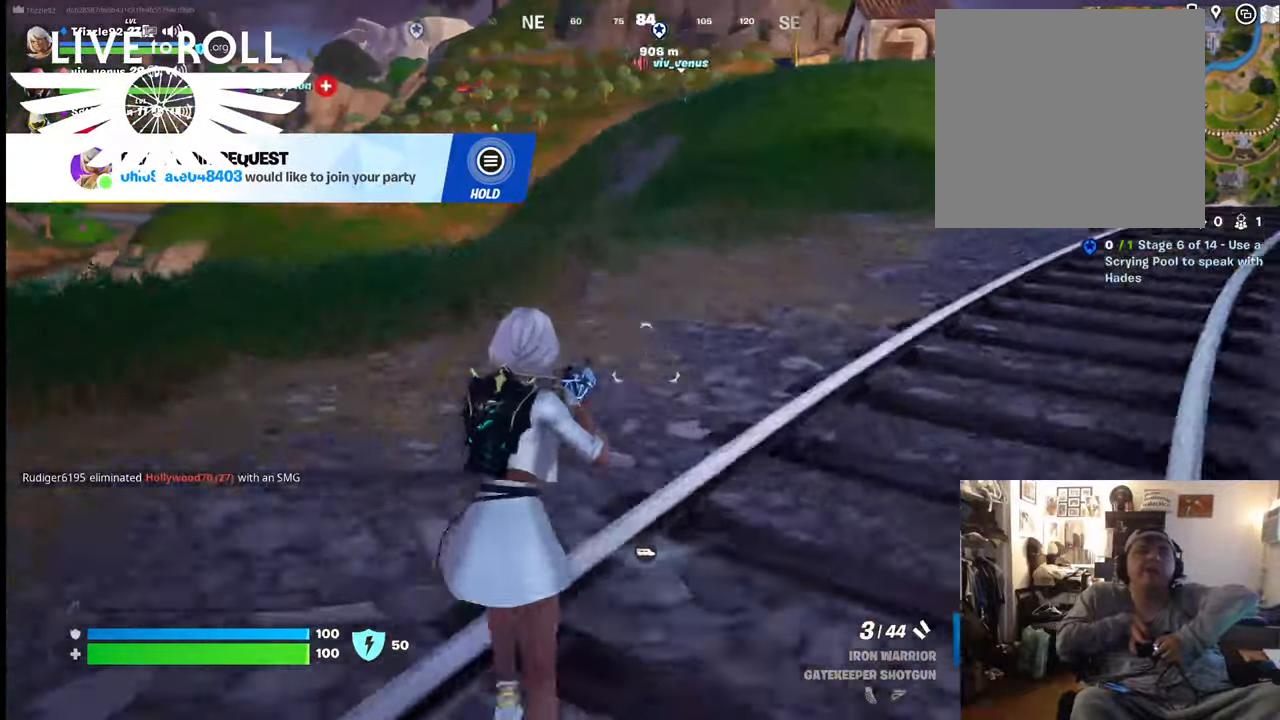
{"buttons": [], "left_stick": "up", "right_stick": "center", "events": []}
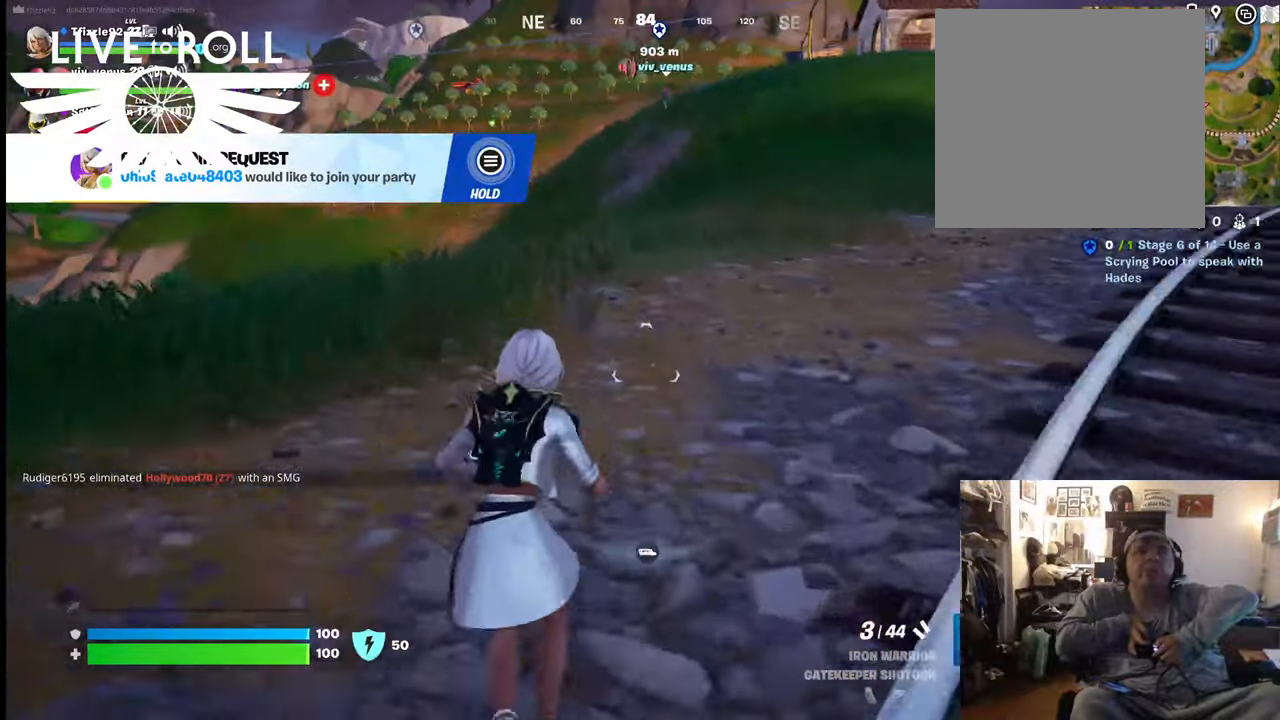
{"buttons": ["L3"], "left_stick": "up", "right_stick": "center", "events": [[434, "L3", "down"]]}
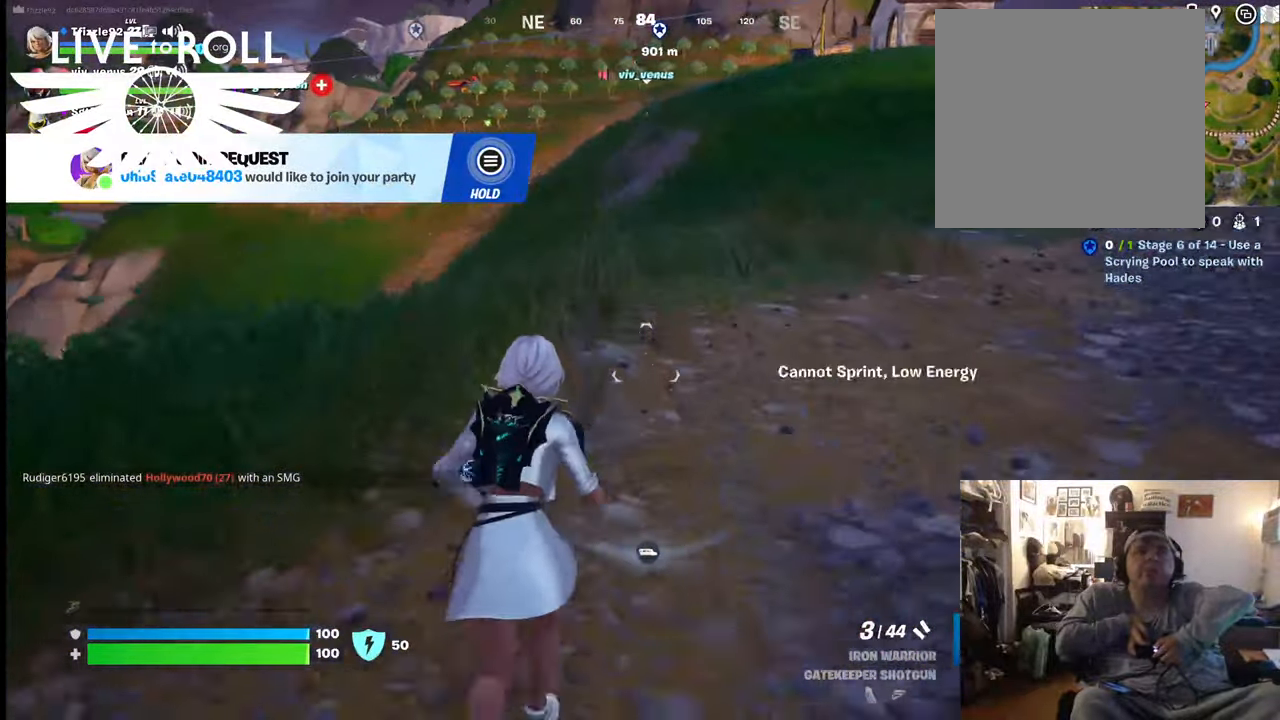
{"buttons": [], "left_stick": "up", "right_stick": "center", "events": [[367, "L3", "up"]]}
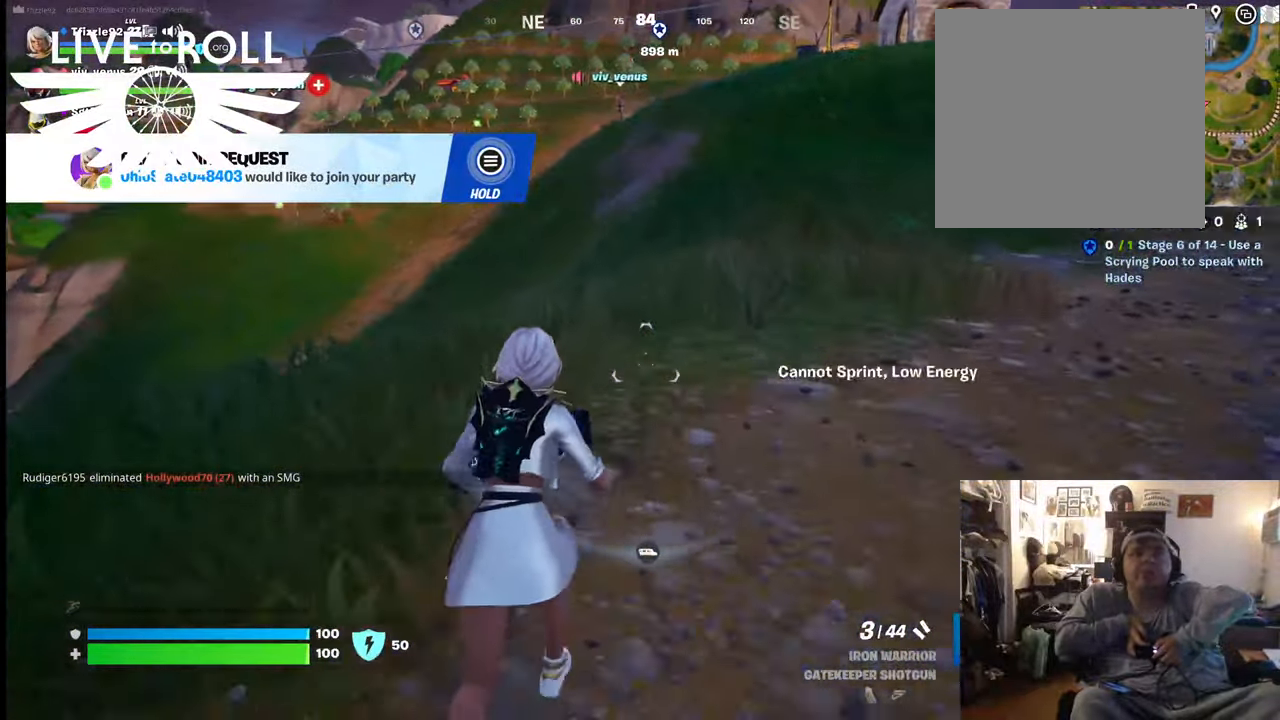
{"buttons": [], "left_stick": "up", "right_stick": "center", "events": []}
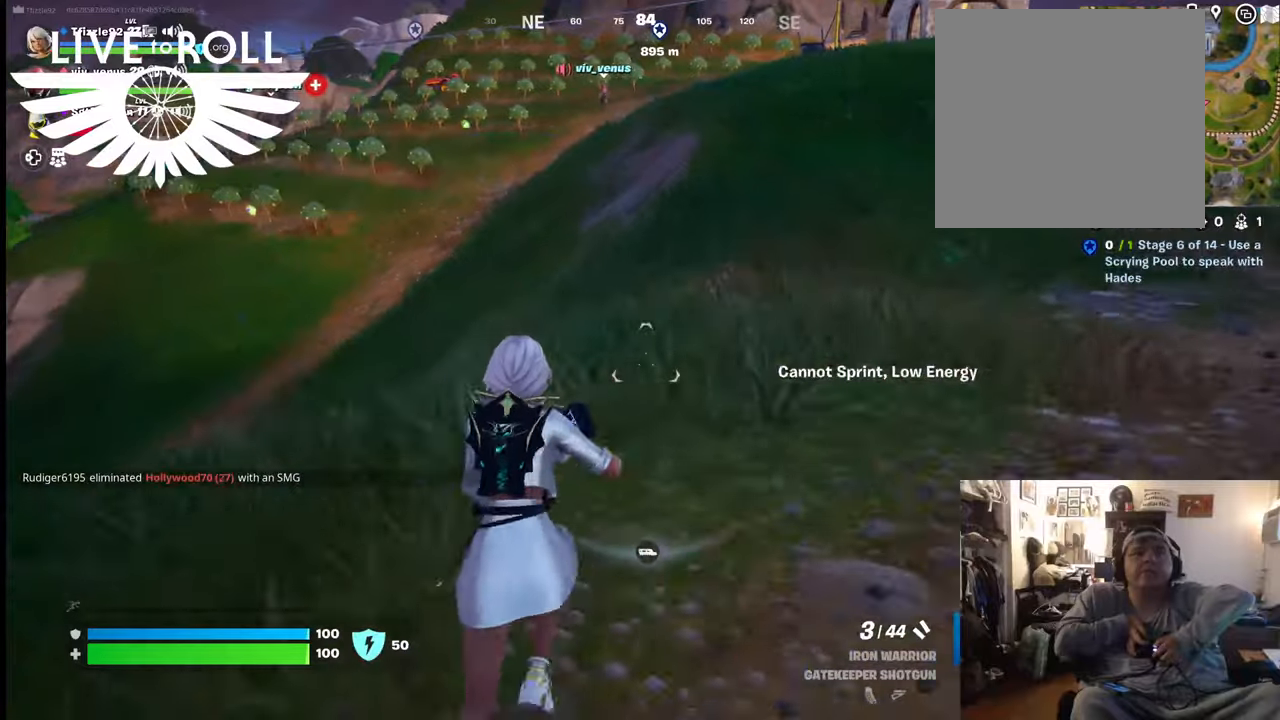
{"buttons": [], "left_stick": "up", "right_stick": "center", "events": []}
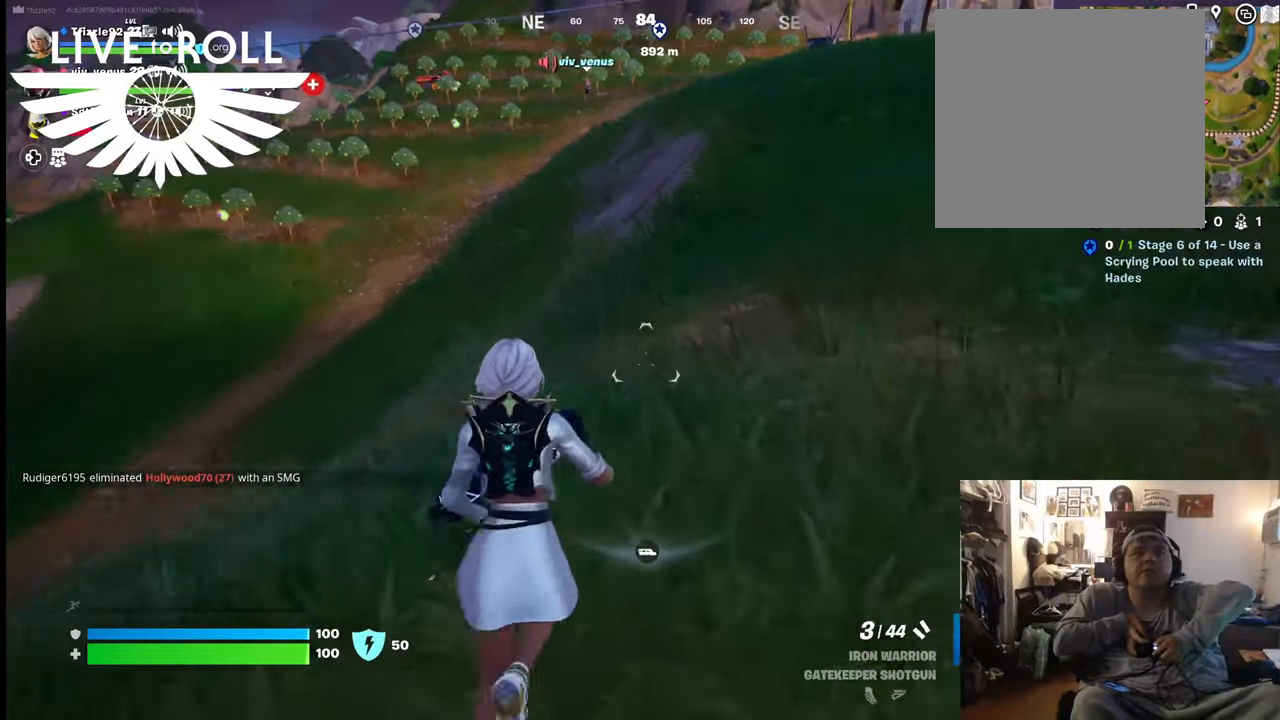
{"buttons": ["L3"], "left_stick": "up", "right_stick": "center", "events": [[400, "L3", "down"]]}
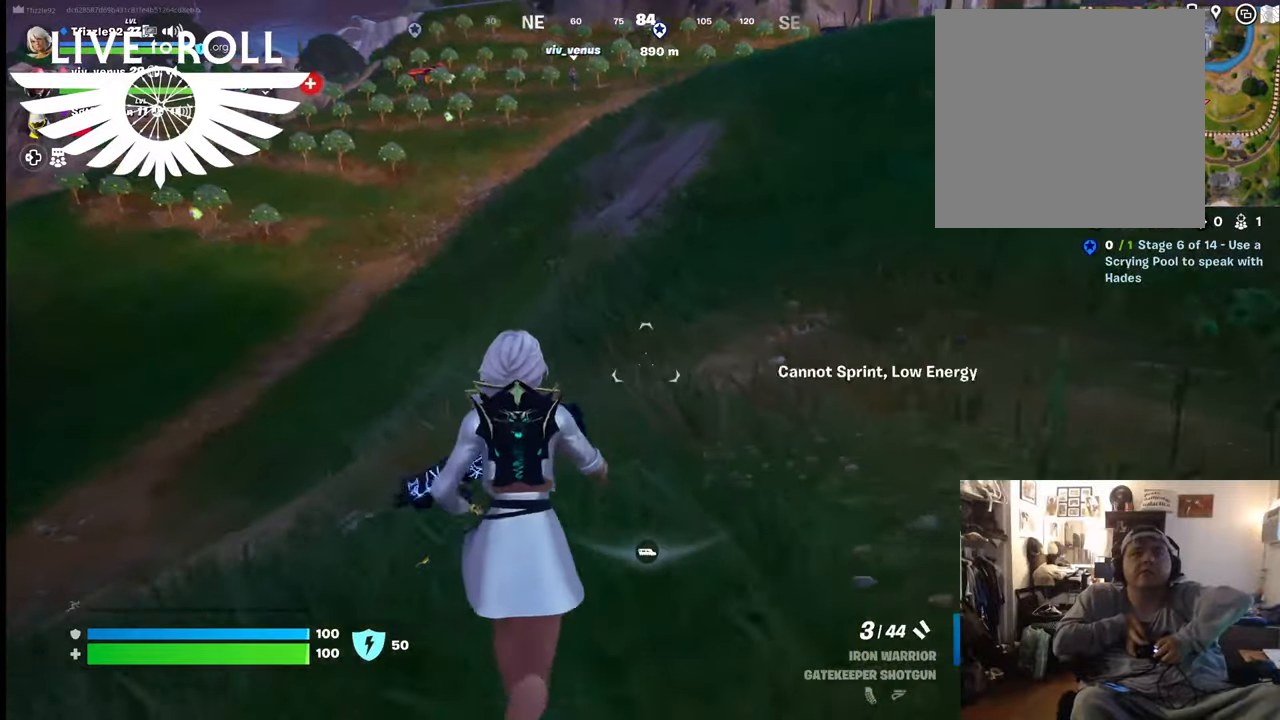
{"buttons": [], "left_stick": "up", "right_stick": "center", "events": [[167, "L3", "up"]]}
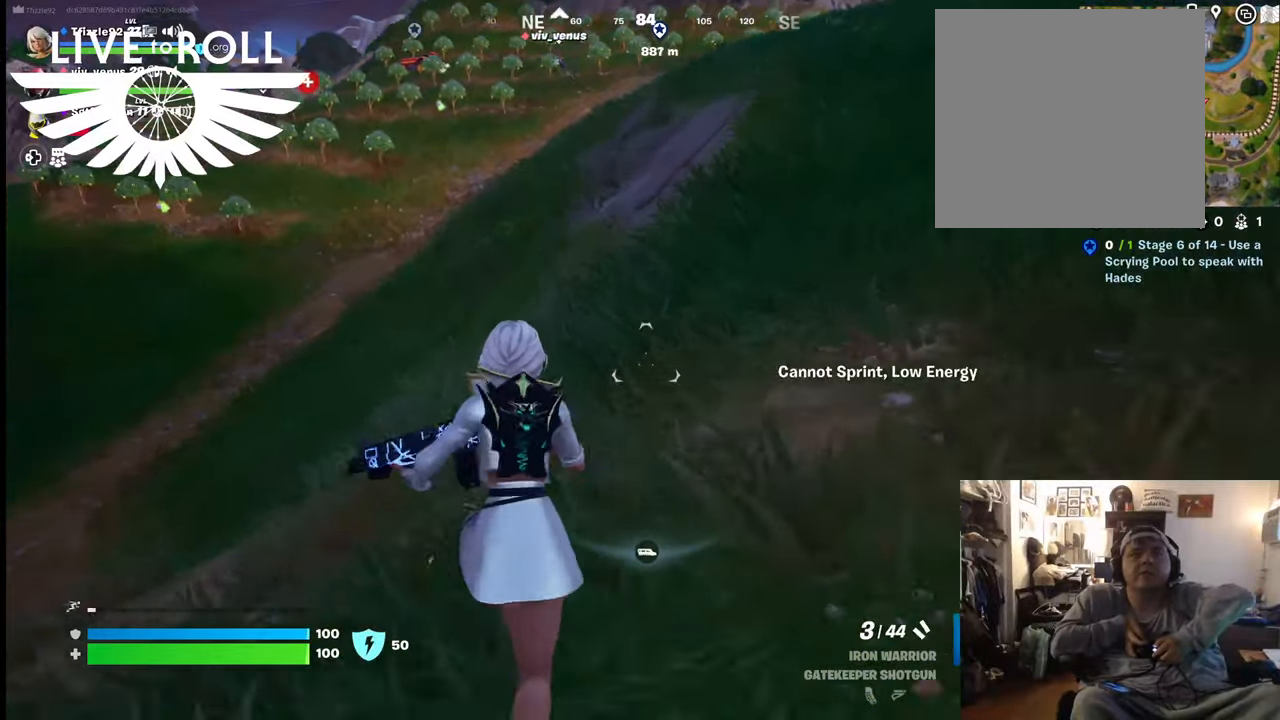
{"buttons": [], "left_stick": "up", "right_stick": "center", "events": []}
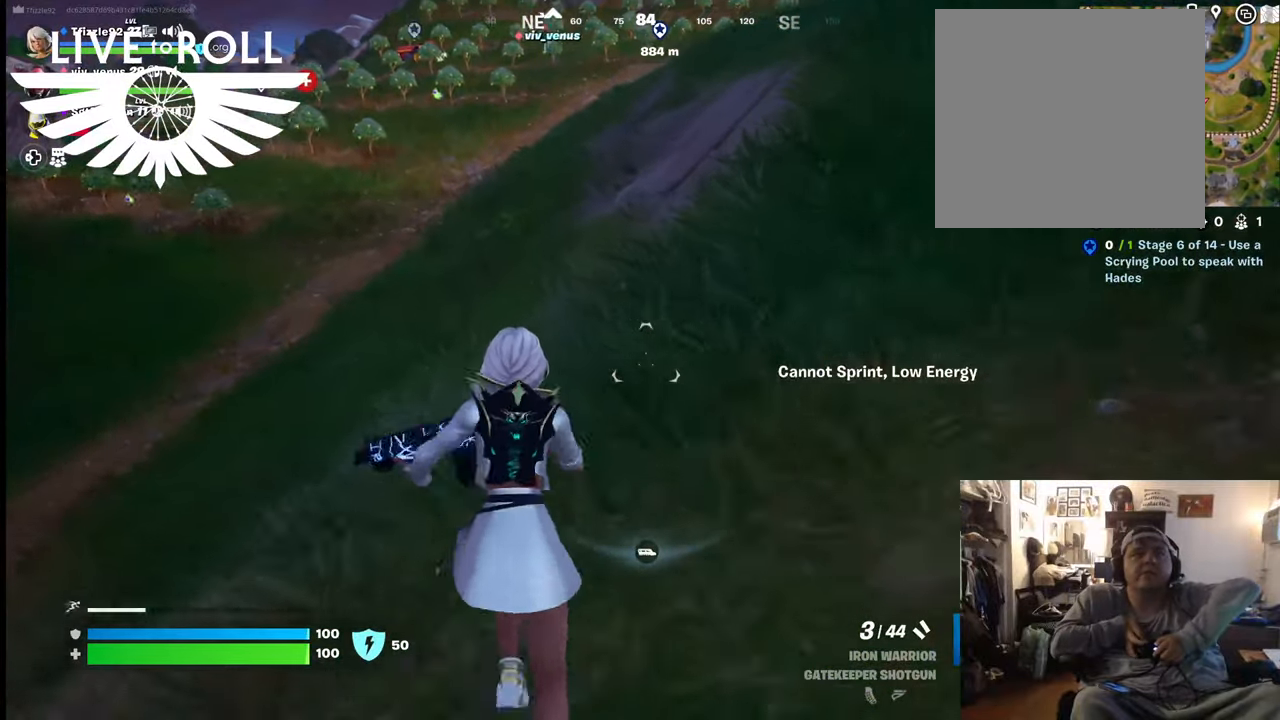
{"buttons": [], "left_stick": "up", "right_stick": "center", "events": []}
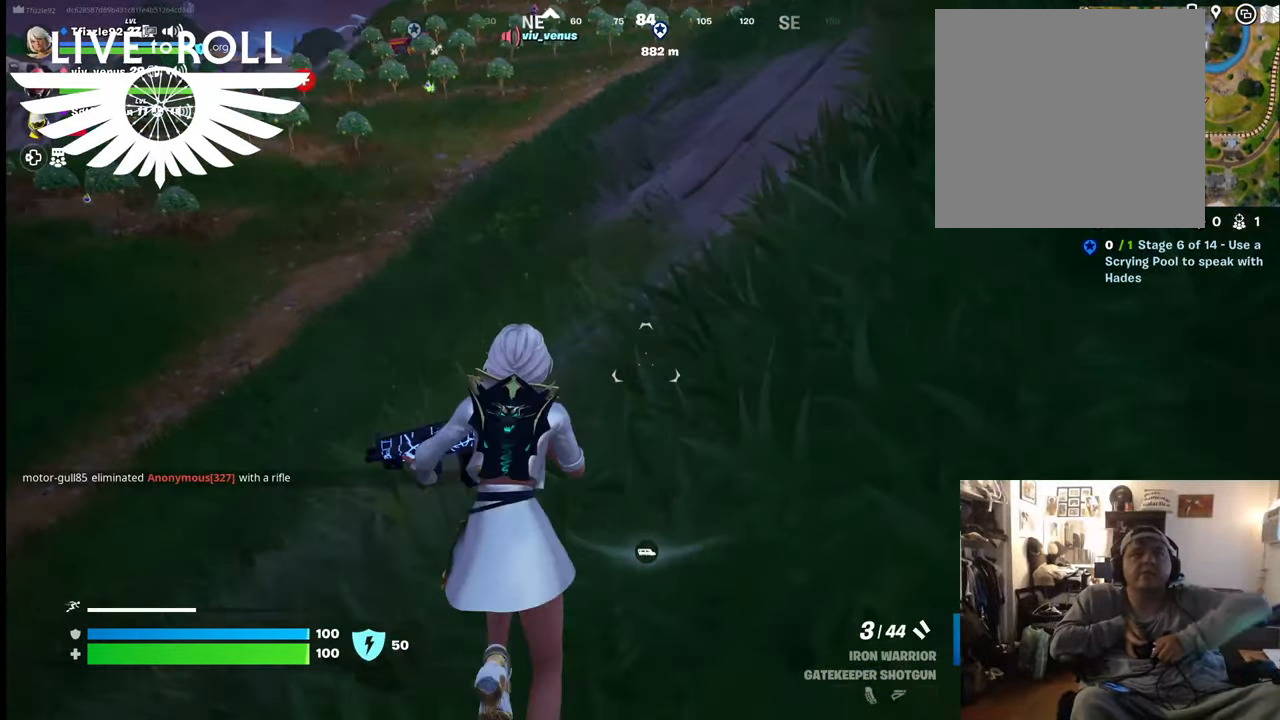
{"buttons": [], "left_stick": "up", "right_stick": "center", "events": []}
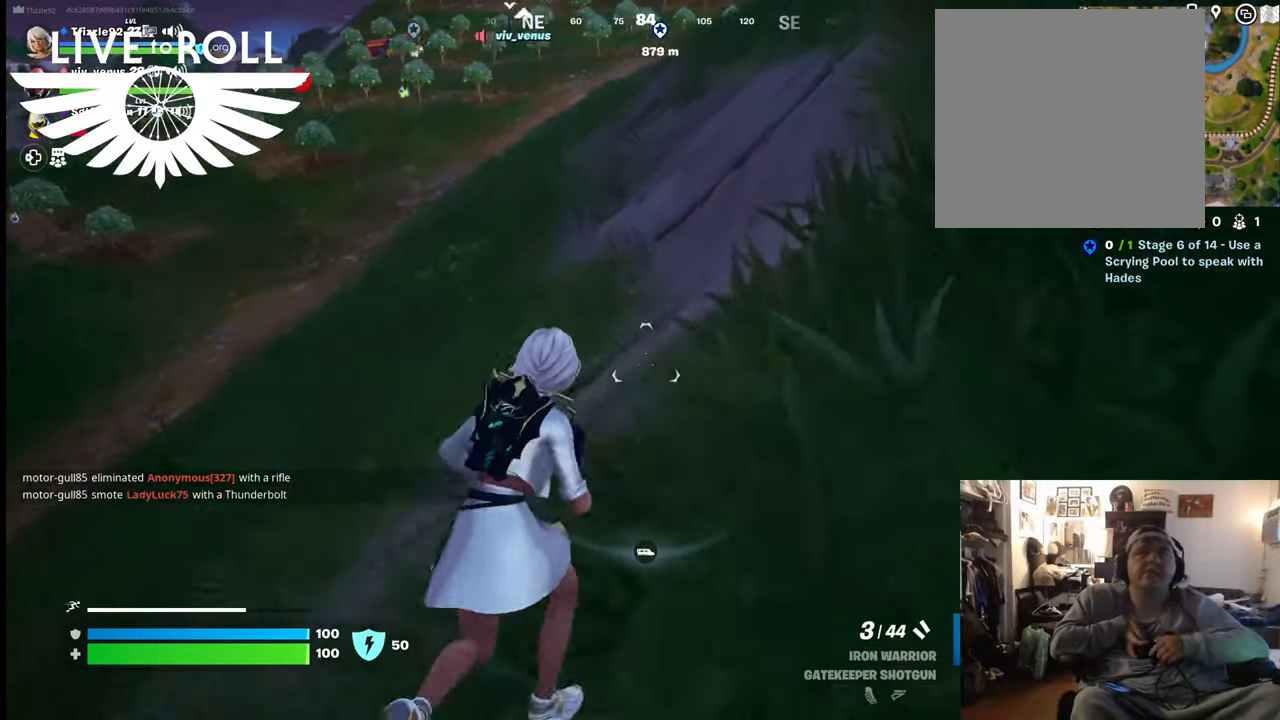
{"buttons": ["A"], "left_stick": "up", "right_stick": "center", "events": [[400, "A", "down"]]}
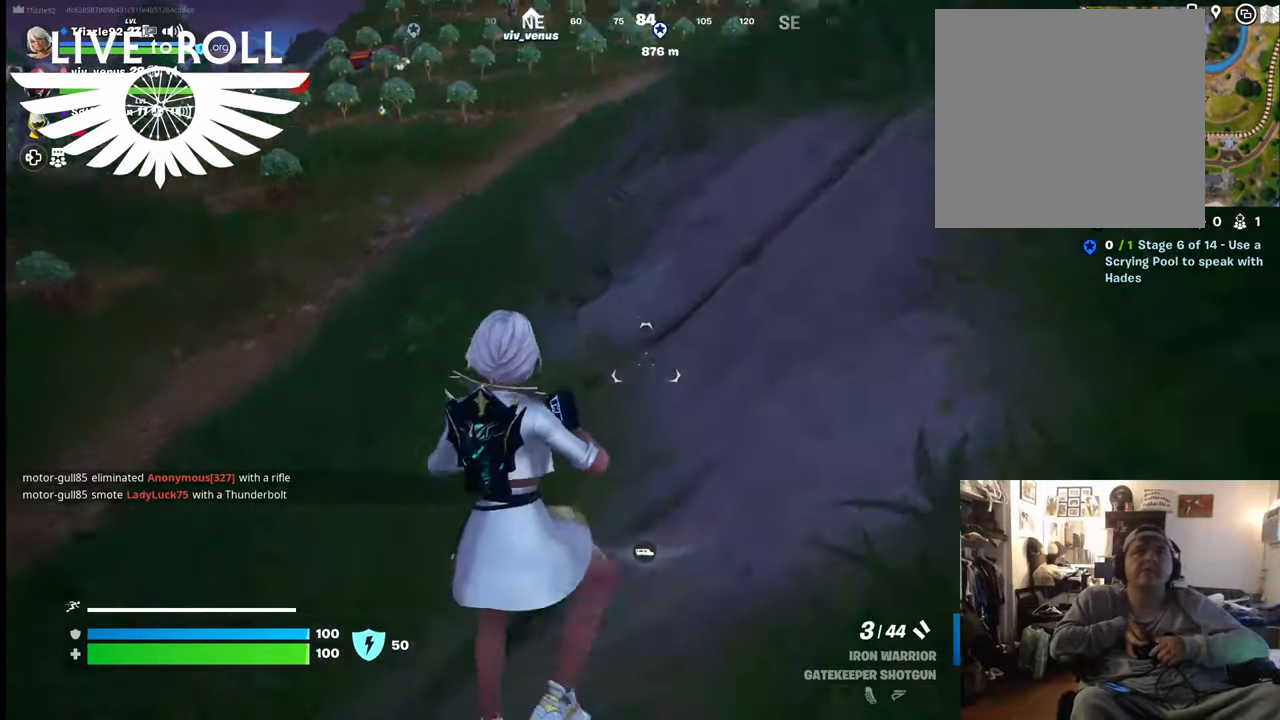
{"buttons": [], "left_stick": "up", "right_stick": "center", "events": [[34, "A", "up"]]}
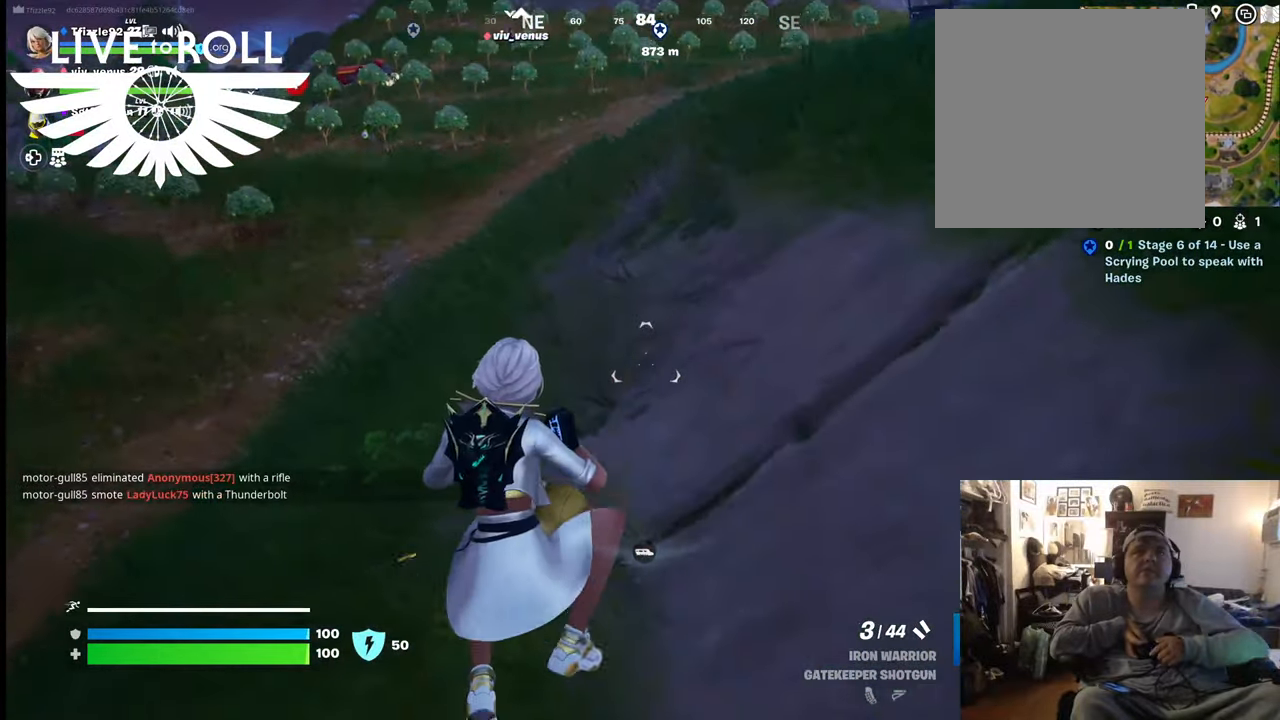
{"buttons": [], "left_stick": "up", "right_stick": "center", "events": []}
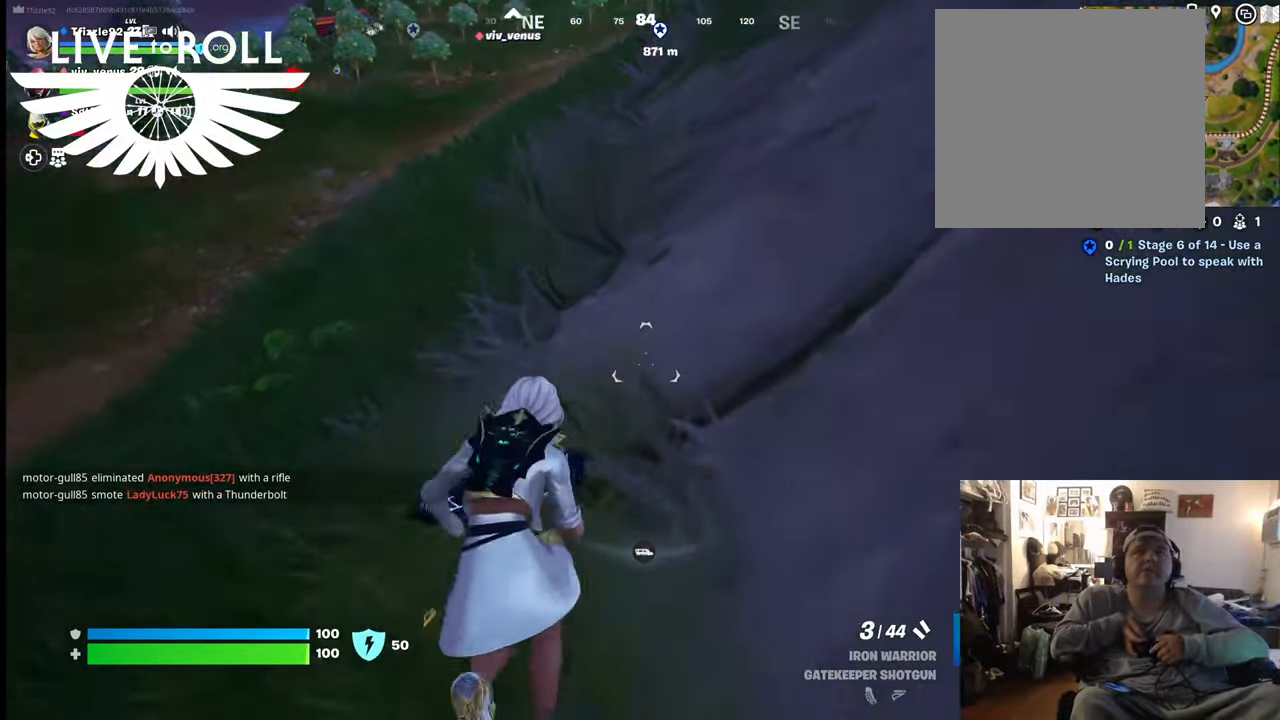
{"buttons": [], "left_stick": "up", "right_stick": "up", "events": [[334, "right_stick", "up"]]}
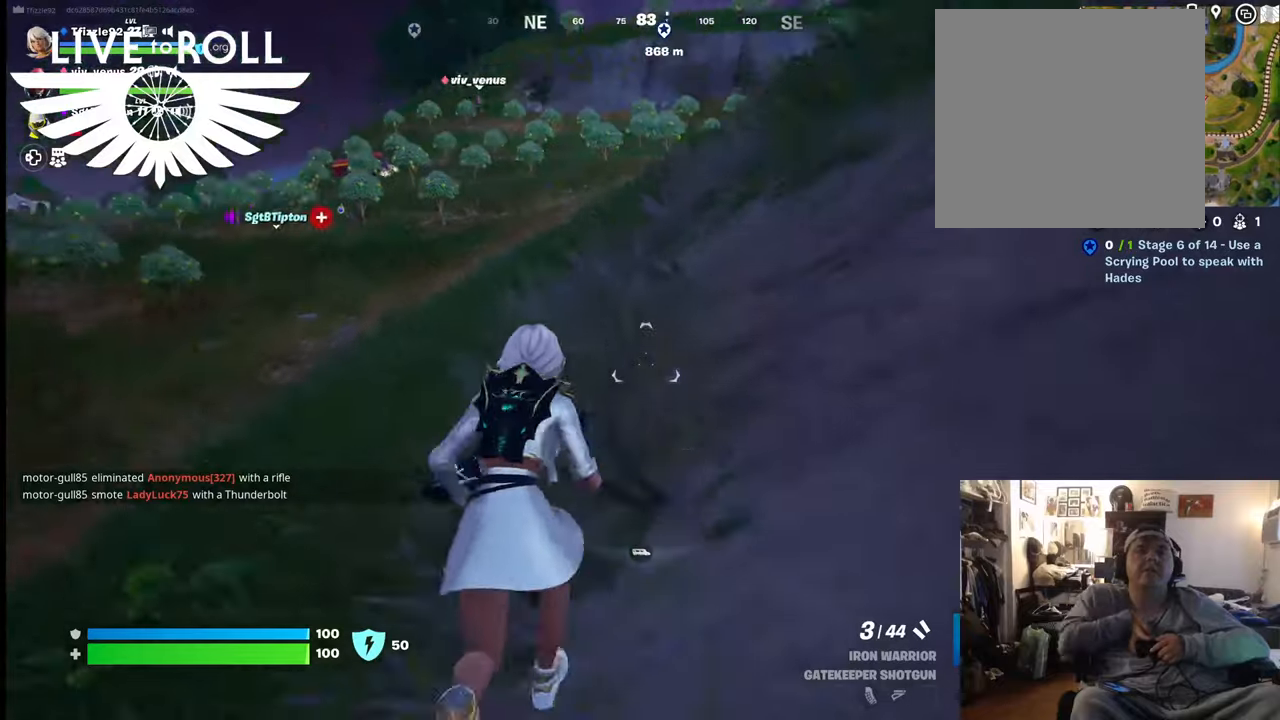
{"buttons": [], "left_stick": "up", "right_stick": "center", "events": [[67, "right_stick", "center"]]}
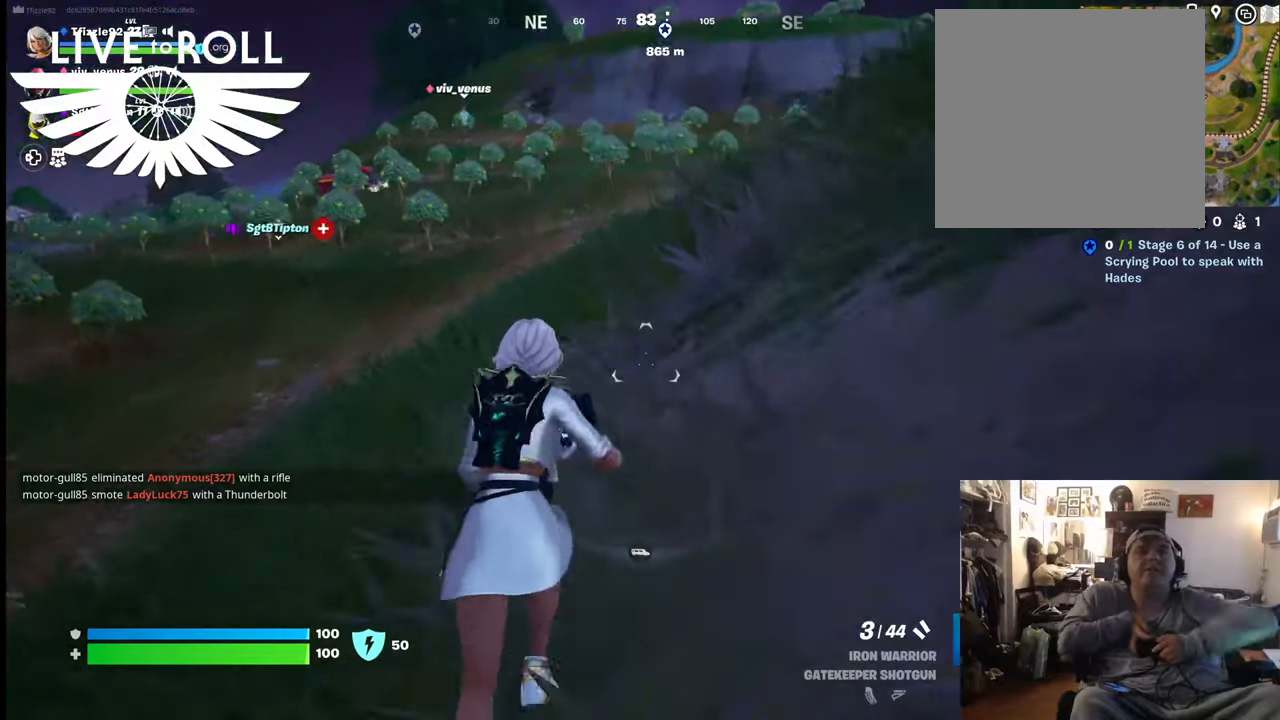
{"buttons": [], "left_stick": "up", "right_stick": "center", "events": [[234, "L3", "down"], [467, "L3", "up"]]}
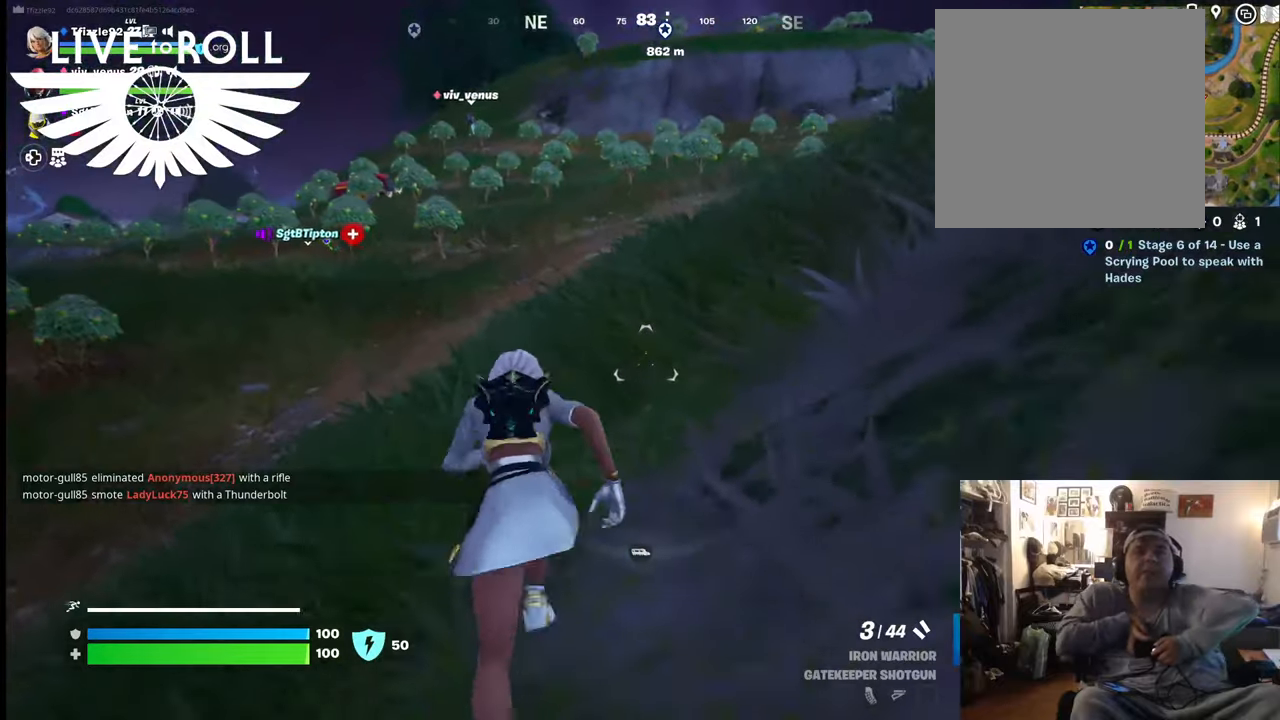
{"buttons": [], "left_stick": "up", "right_stick": "center", "events": []}
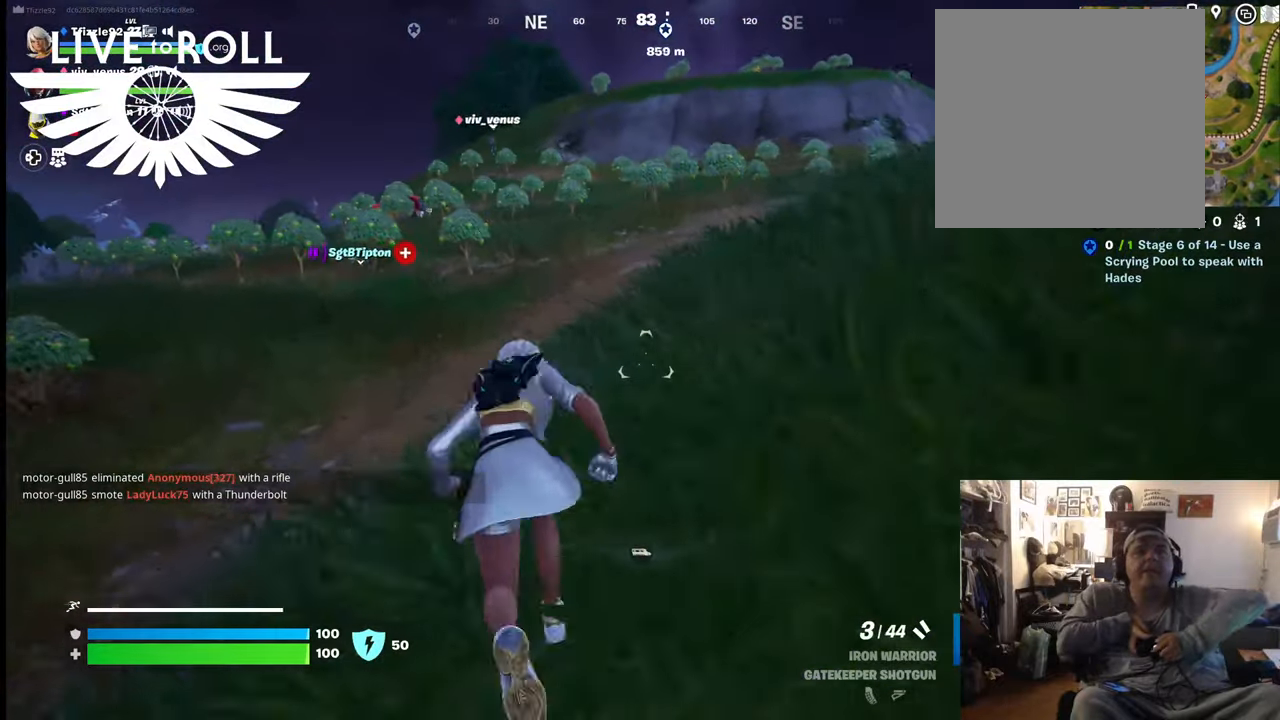
{"buttons": [], "left_stick": "up", "right_stick": "center", "events": []}
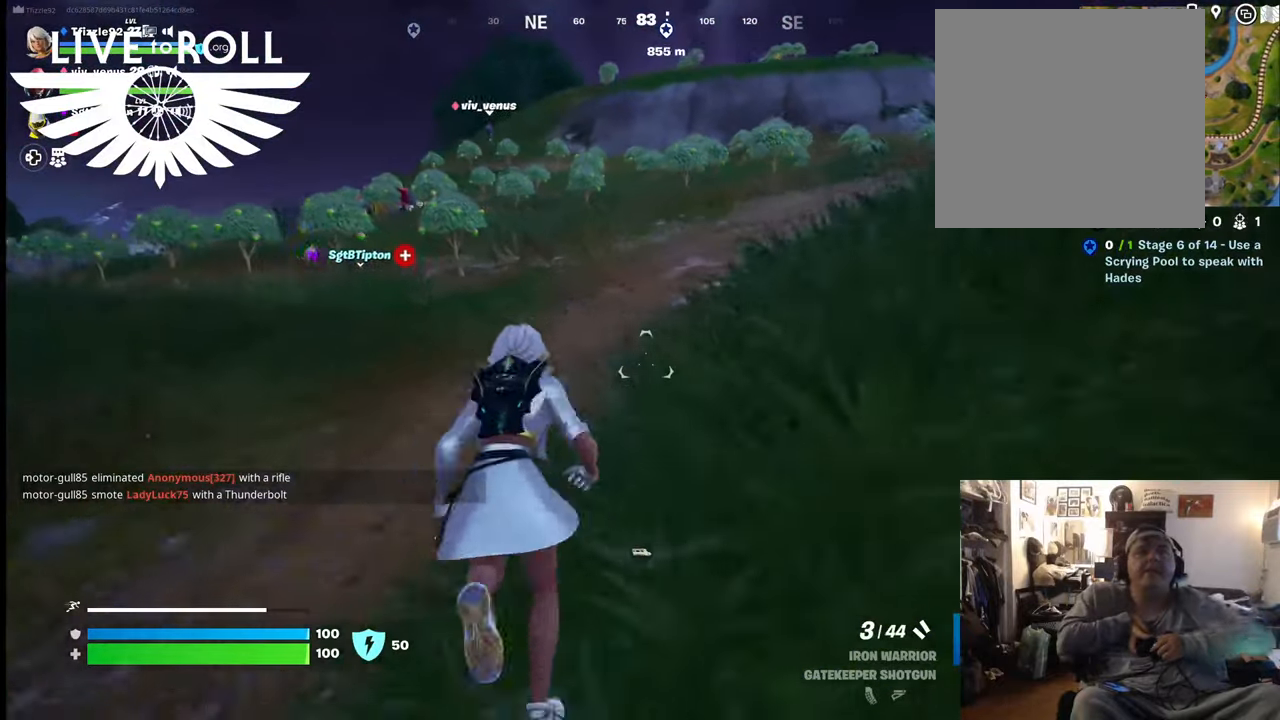
{"buttons": [], "left_stick": "up", "right_stick": "center", "events": []}
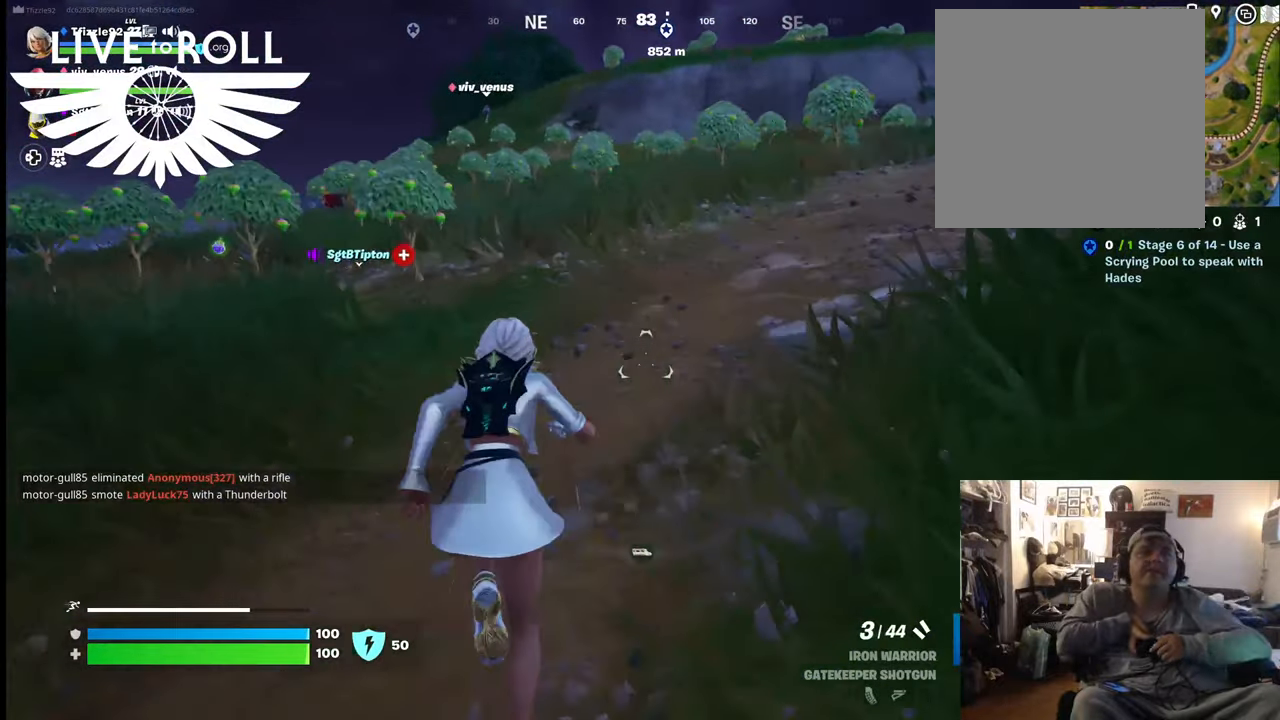
{"buttons": [], "left_stick": "up", "right_stick": "center", "events": []}
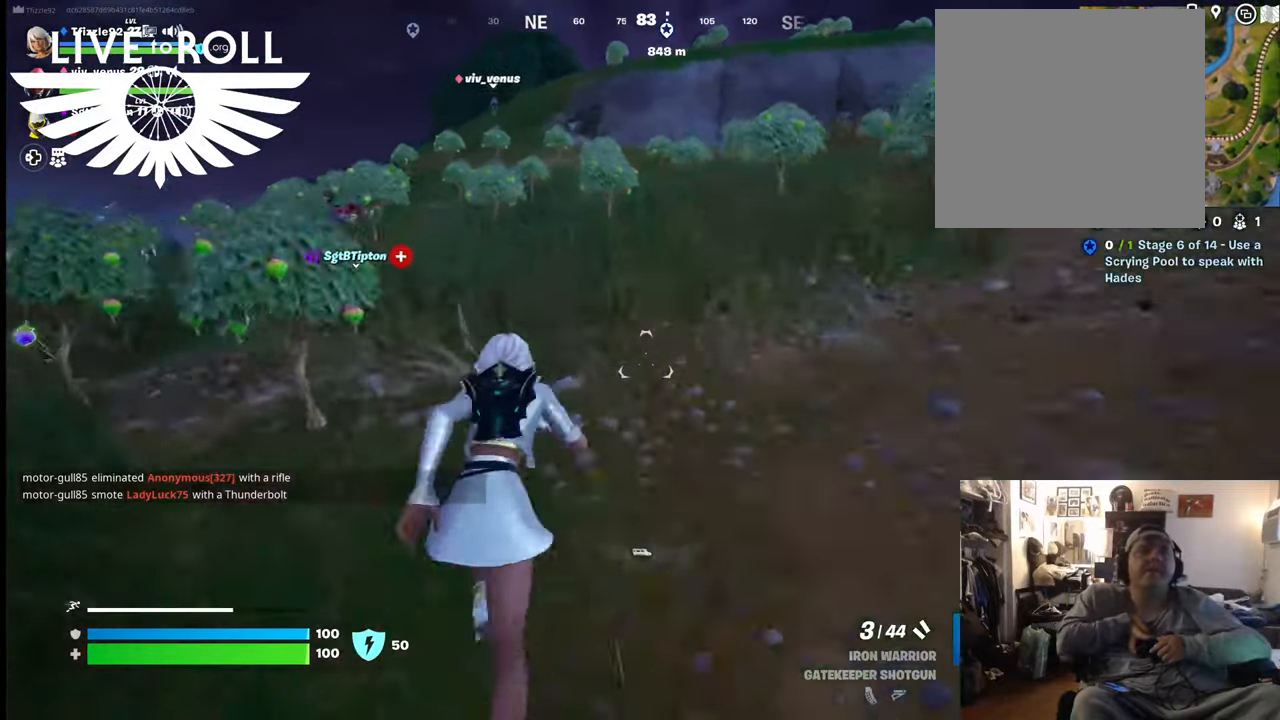
{"buttons": [], "left_stick": "up", "right_stick": "center", "events": []}
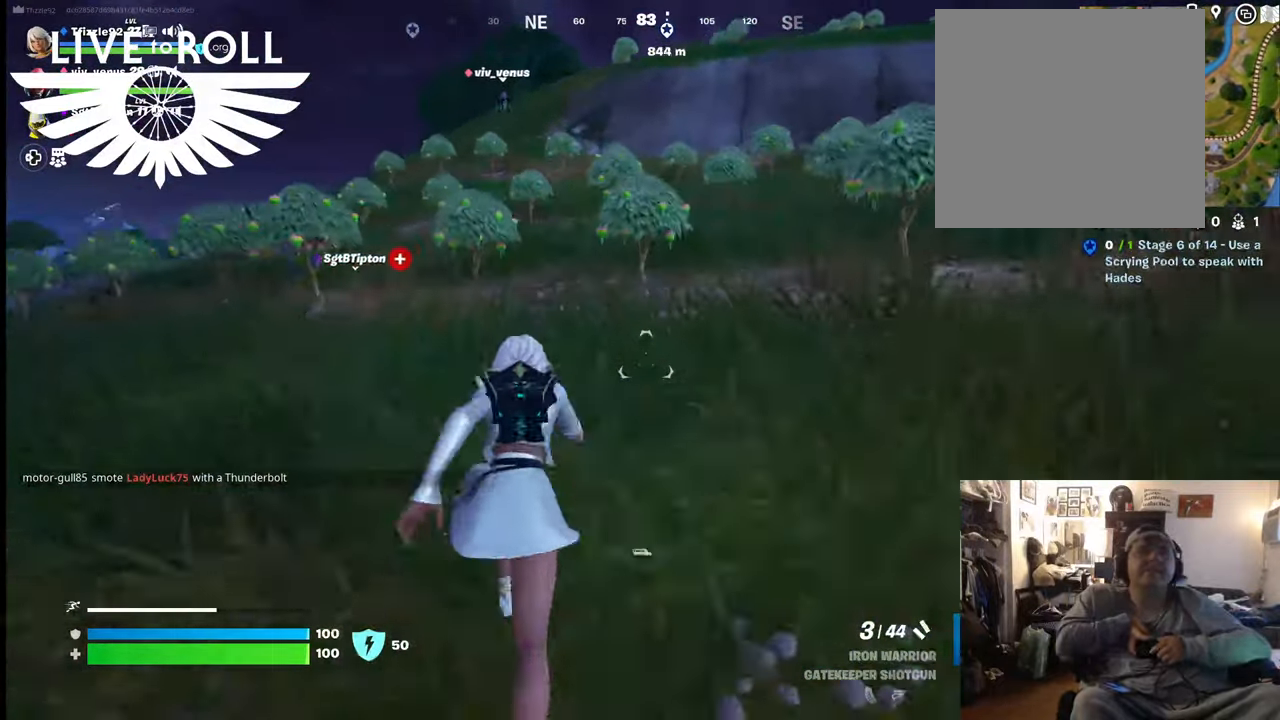
{"buttons": [], "left_stick": "up", "right_stick": "center", "events": []}
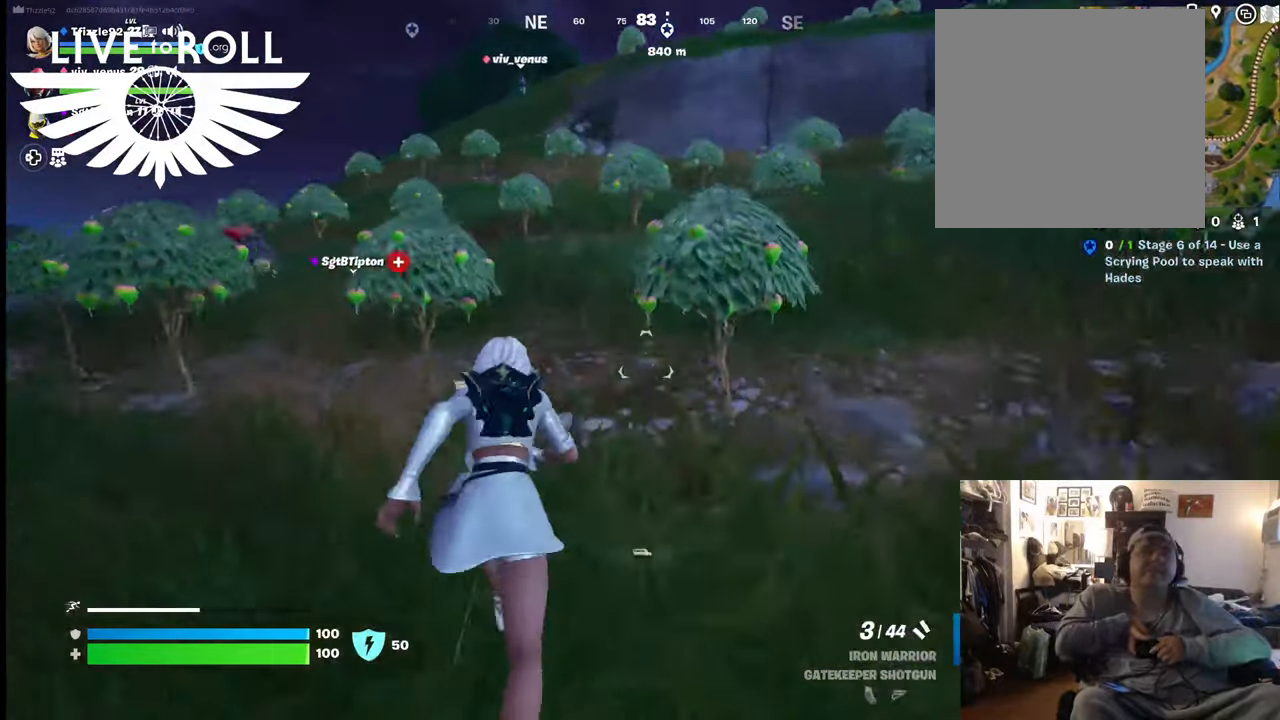
{"buttons": [], "left_stick": "up", "right_stick": "center", "events": []}
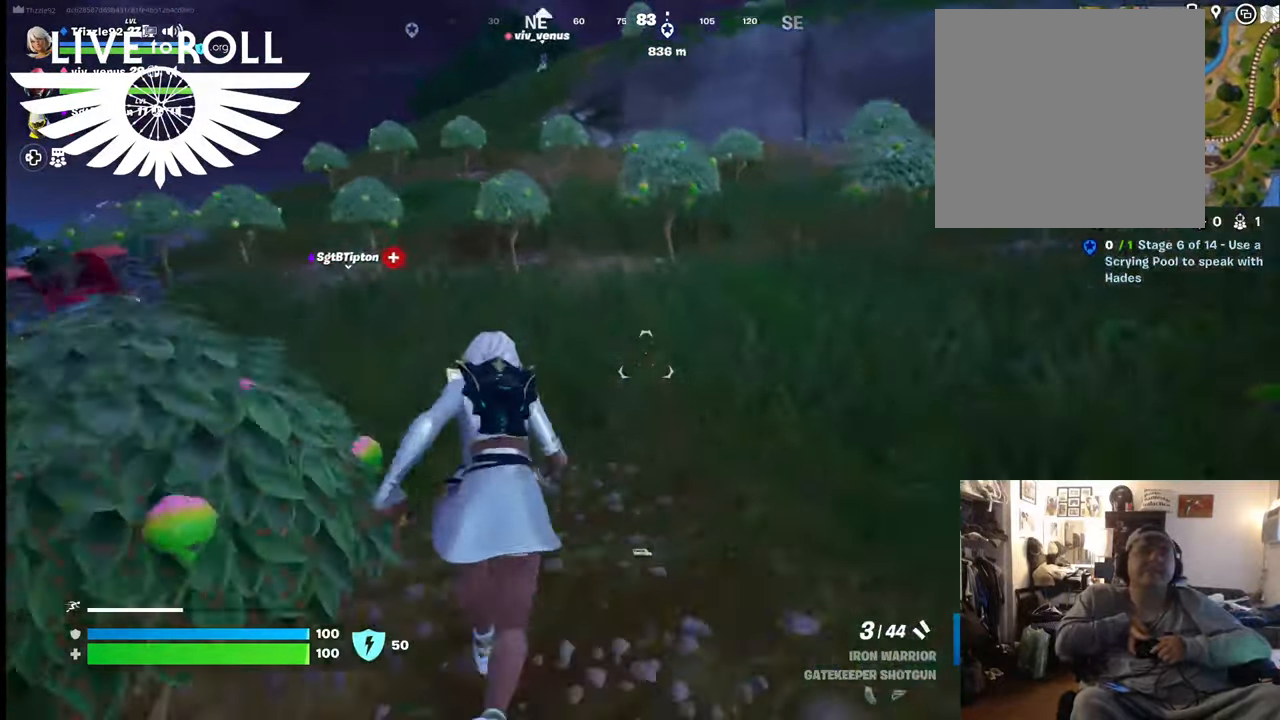
{"buttons": [], "left_stick": "up", "right_stick": "center", "events": []}